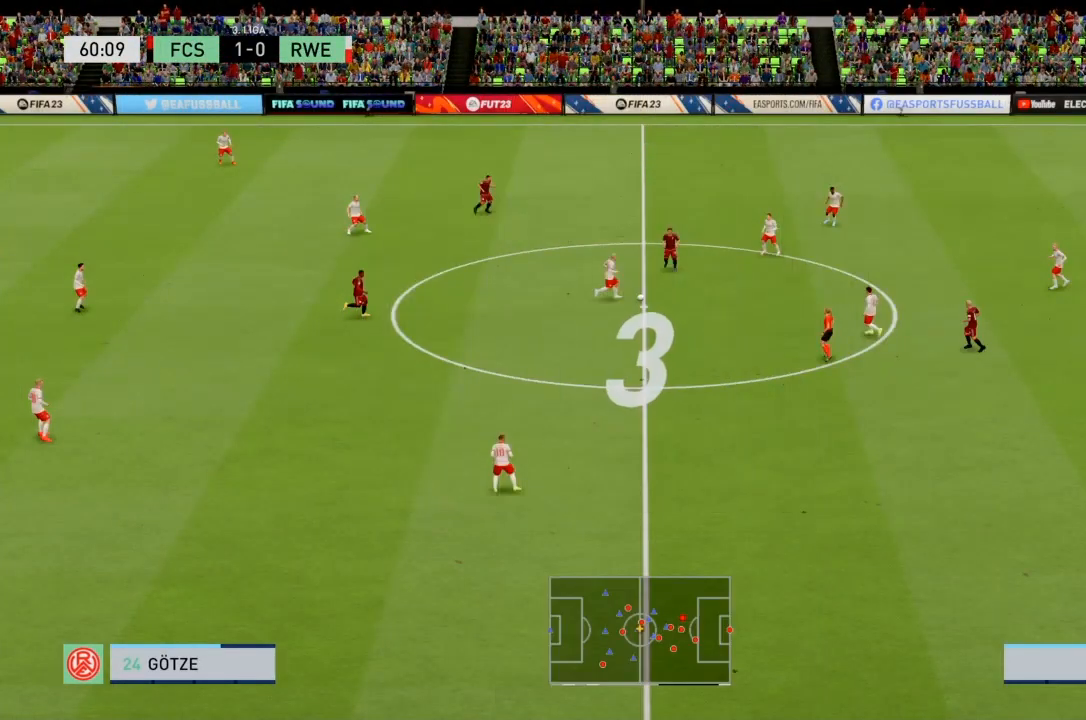
Gameplay with a controller (PlayStation layout); each line is a JSON object with the inputs held at the frame after it. "events" lists button and stick changes between this image and that frame as [ms after this image, input, new state], when the widget could be followed in between. Not read: L3.
{"buttons": ["R2"], "left_stick": "up", "right_stick": "center", "events": []}
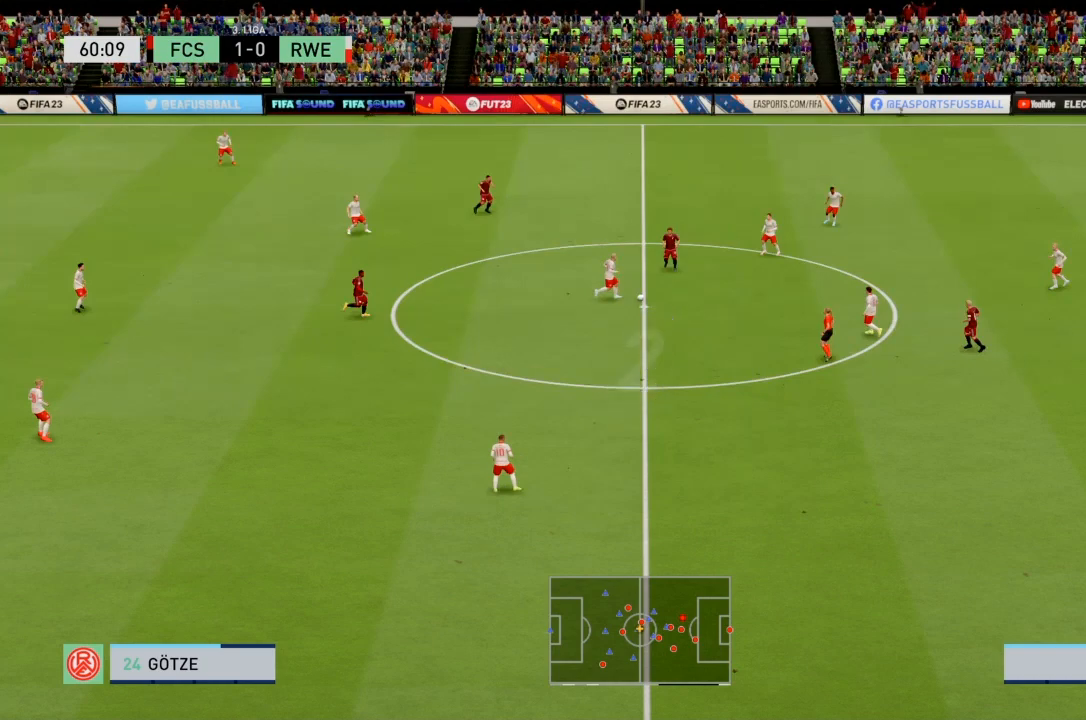
{"buttons": ["R2"], "left_stick": "up", "right_stick": "center", "events": []}
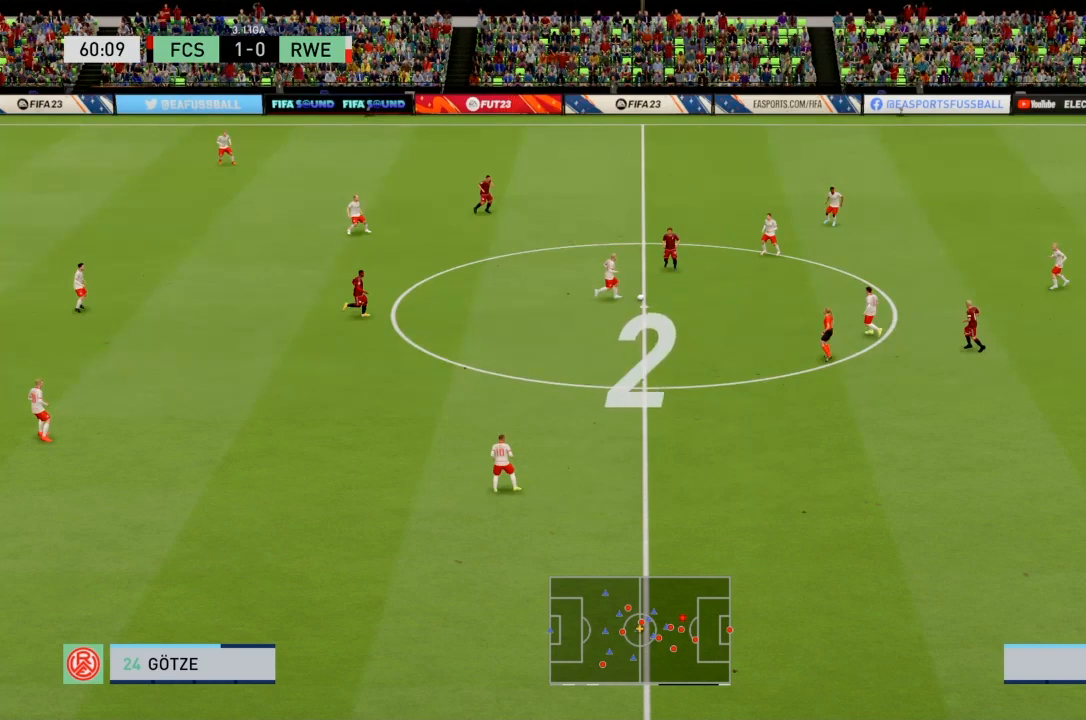
{"buttons": ["R2"], "left_stick": "up", "right_stick": "center", "events": []}
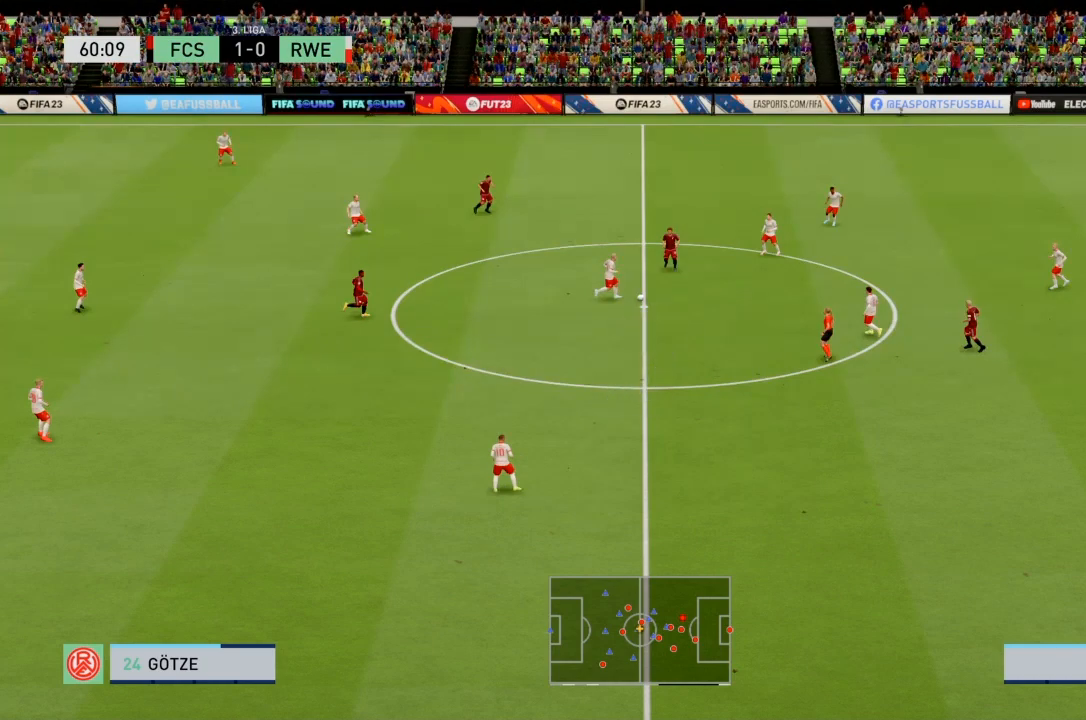
{"buttons": ["R2"], "left_stick": "up", "right_stick": "center", "events": []}
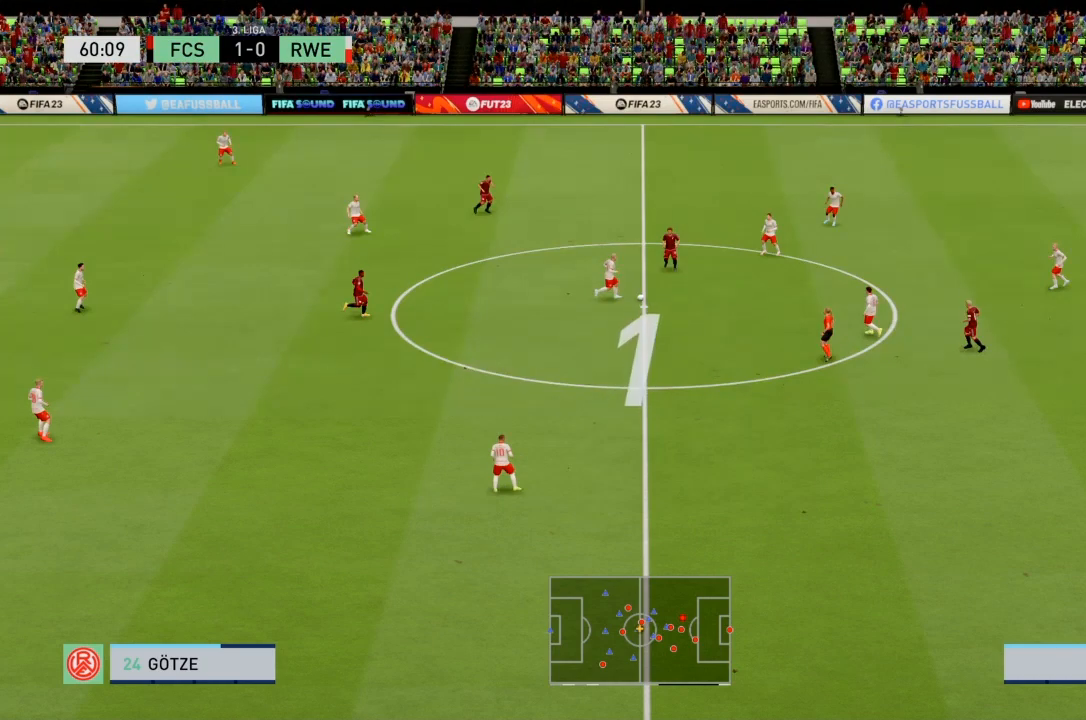
{"buttons": ["R2"], "left_stick": "up", "right_stick": "center", "events": []}
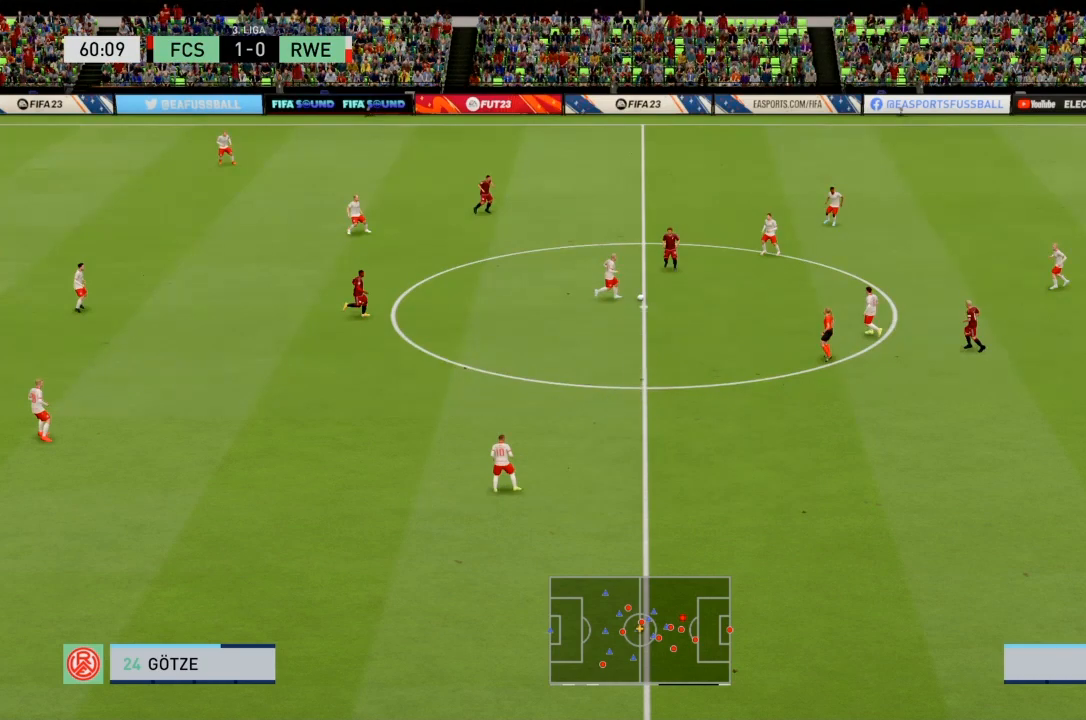
{"buttons": ["R2"], "left_stick": "down-right", "right_stick": "center", "events": [[100, "left_stick", "down-right"]]}
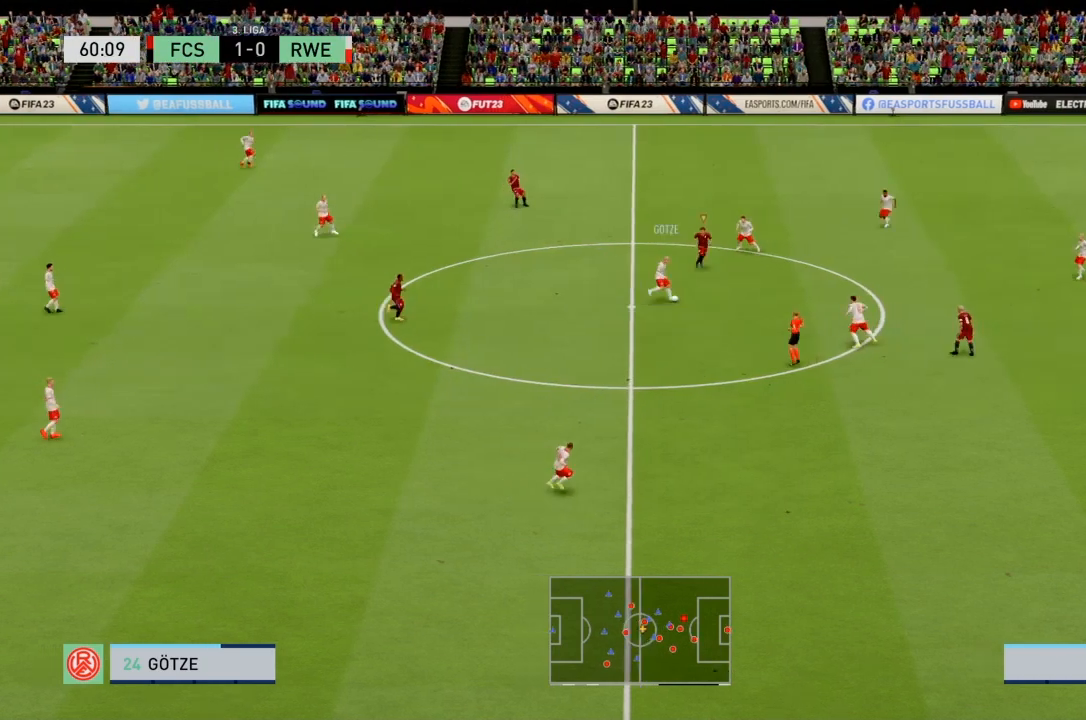
{"buttons": ["R2"], "left_stick": "down-right", "right_stick": "center", "events": [[166, "L1", "down"], [266, "L1", "up"]]}
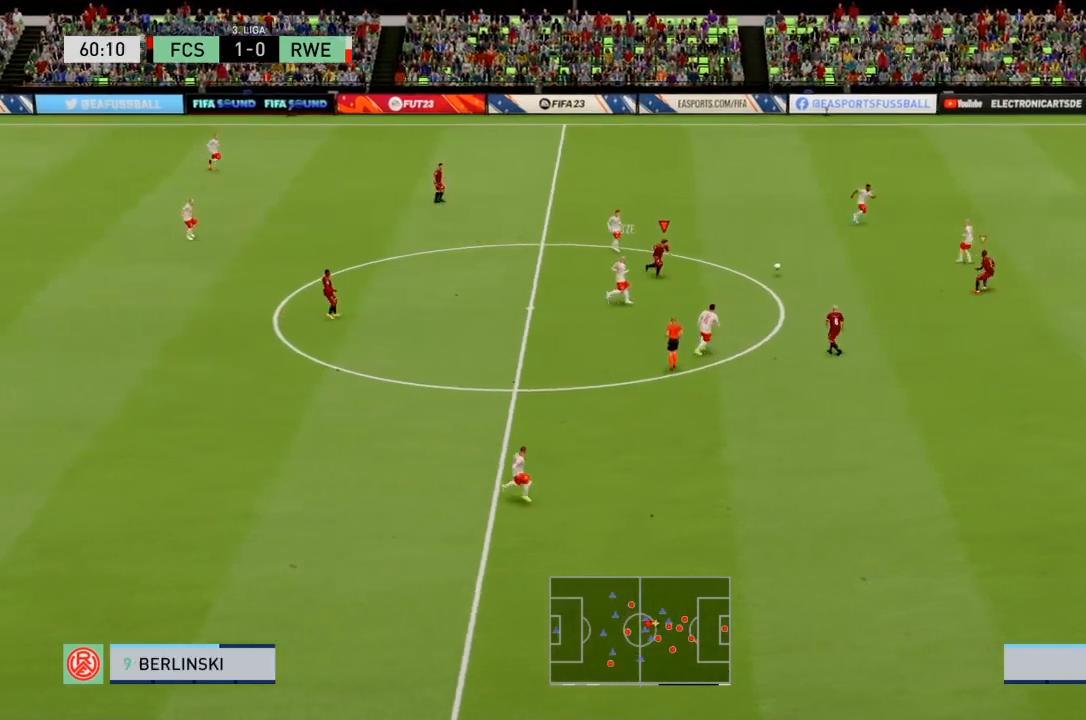
{"buttons": ["L2", "R2"], "left_stick": "up-left", "right_stick": "center", "events": [[234, "left_stick", "down-left"], [267, "L2", "down"], [334, "L1", "down"], [367, "left_stick", "up-left"], [501, "L1", "up"]]}
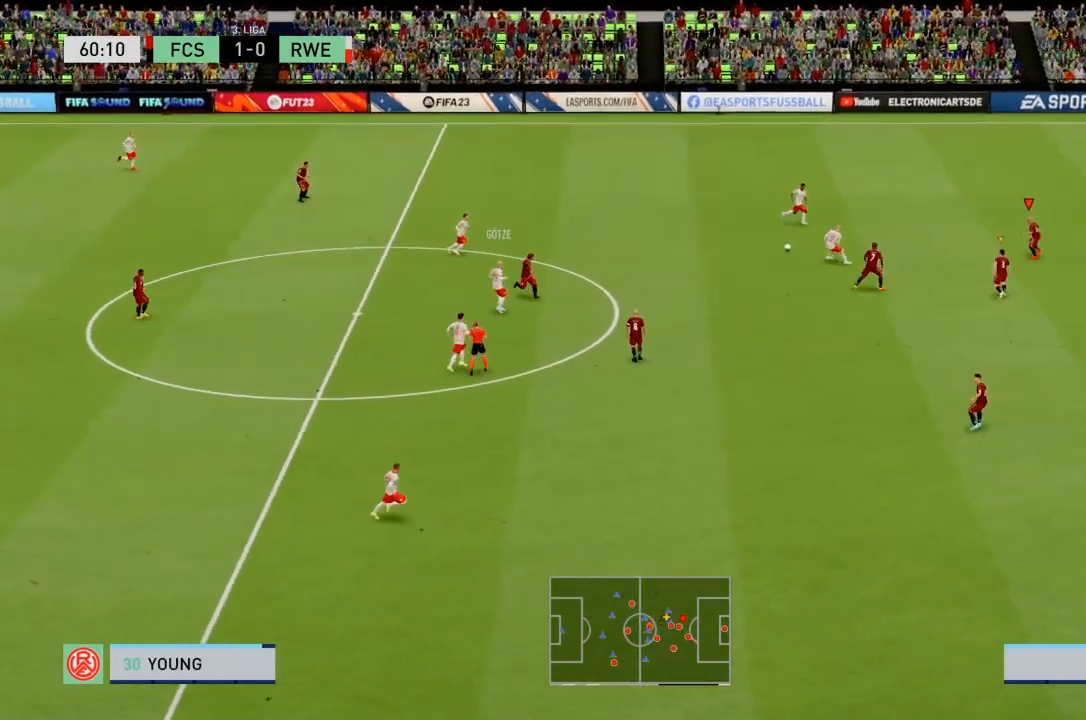
{"buttons": ["TRIANGLE", "R2"], "left_stick": "up", "right_stick": "center", "events": [[33, "left_stick", "up"], [200, "TRIANGLE", "down"], [433, "L2", "up"]]}
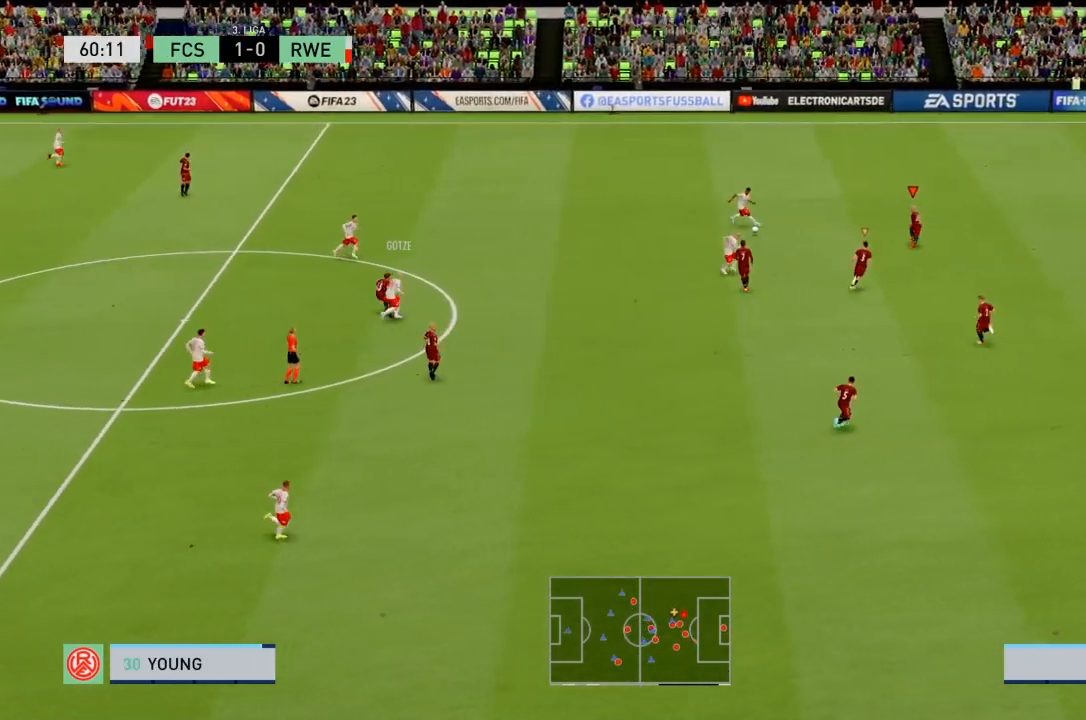
{"buttons": ["L2", "R2"], "left_stick": "left", "right_stick": "center", "events": [[234, "TRIANGLE", "up"], [300, "left_stick", "up-left"], [367, "L2", "down"], [467, "left_stick", "left"]]}
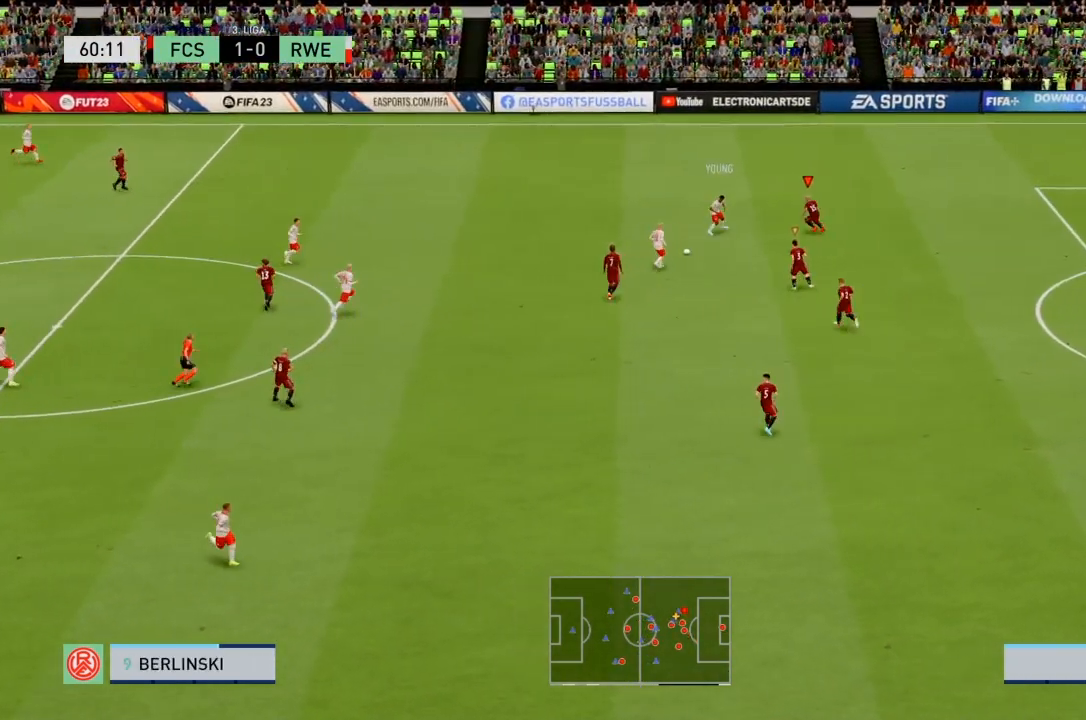
{"buttons": ["L2", "R2"], "left_stick": "down-right", "right_stick": "center", "events": [[66, "left_stick", "down-left"], [267, "left_stick", "down"], [433, "left_stick", "down-right"]]}
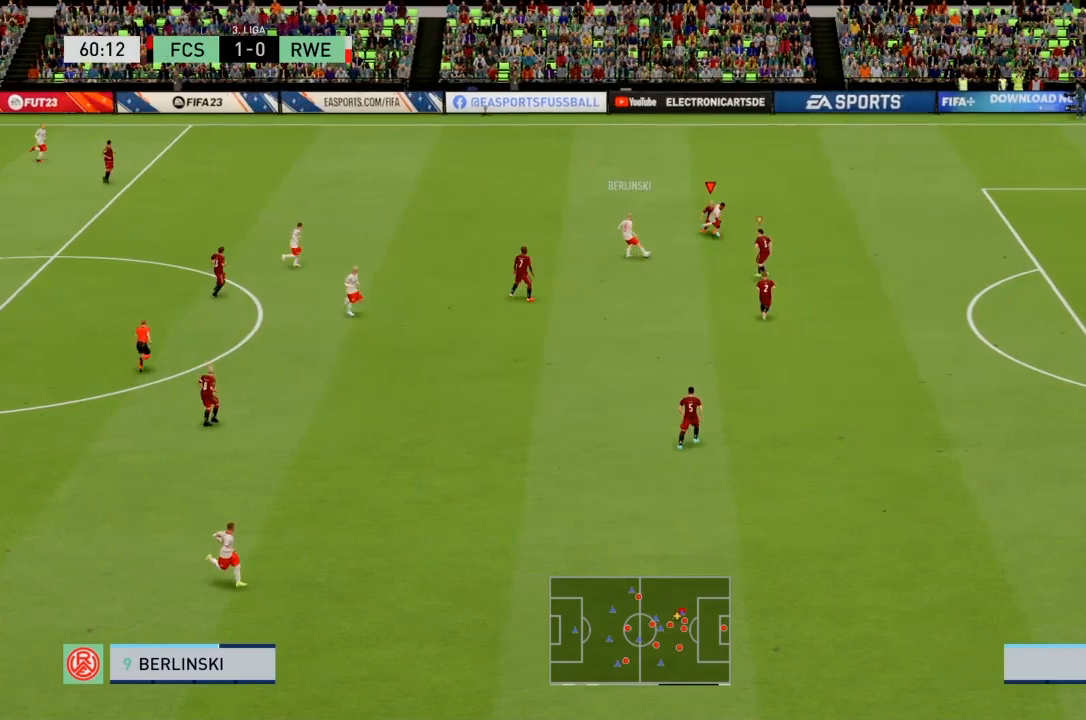
{"buttons": ["L2", "R2"], "left_stick": "down-right", "right_stick": "center", "events": []}
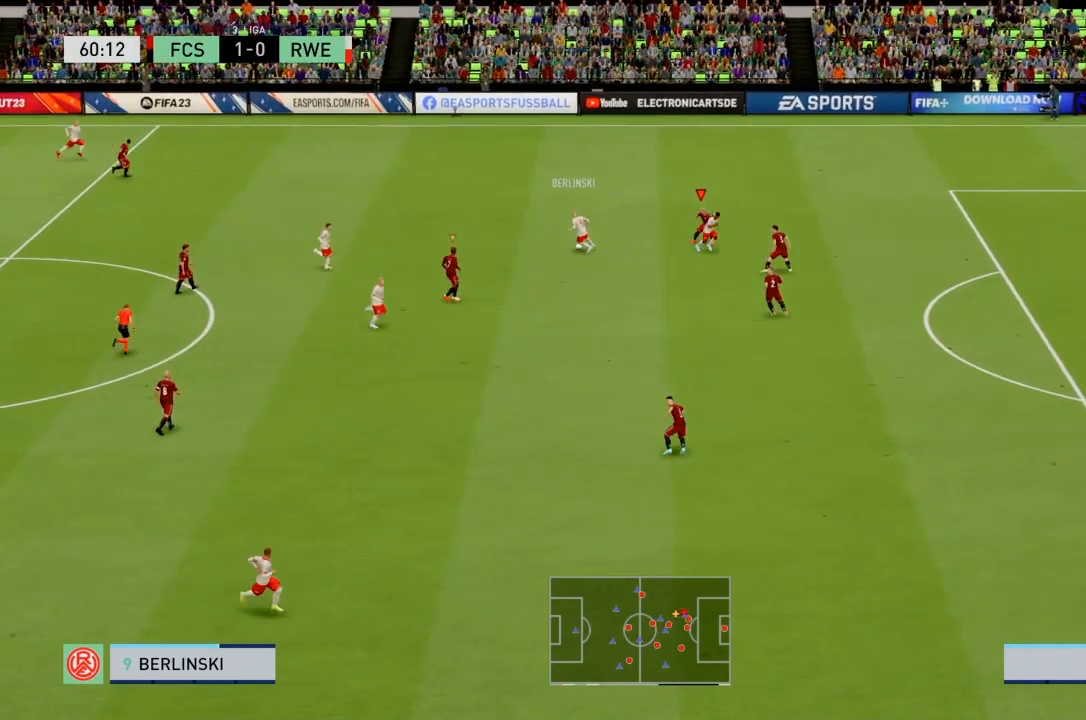
{"buttons": ["L2", "R2"], "left_stick": "down-left", "right_stick": "center", "events": [[333, "left_stick", "down"], [467, "left_stick", "down-left"]]}
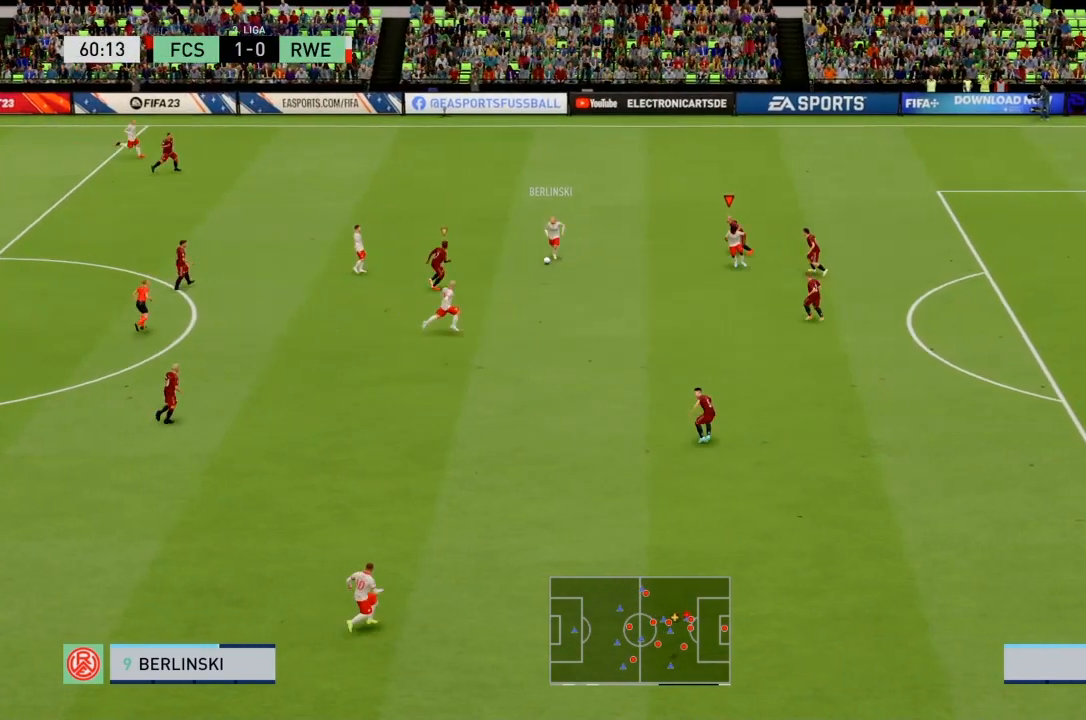
{"buttons": ["L2", "R2"], "left_stick": "down", "right_stick": "center", "events": [[367, "left_stick", "down"]]}
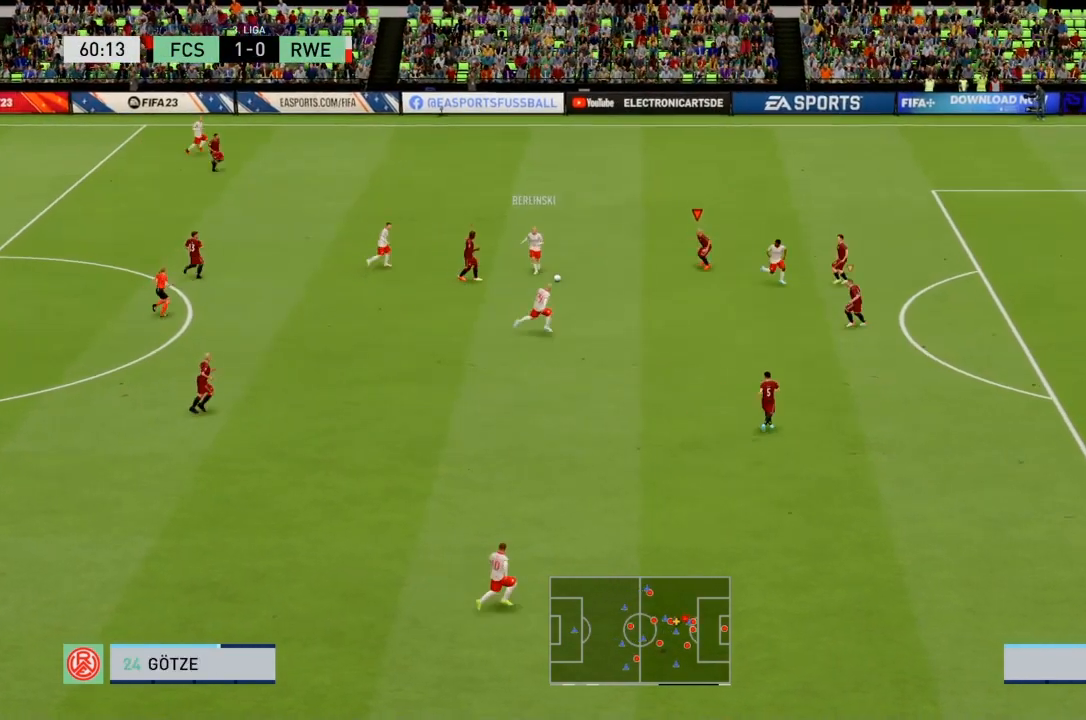
{"buttons": ["L2", "R2"], "left_stick": "down-left", "right_stick": "center", "events": [[33, "L1", "down"], [100, "L2", "up"], [200, "L1", "up"], [433, "left_stick", "down-left"], [467, "L2", "down"]]}
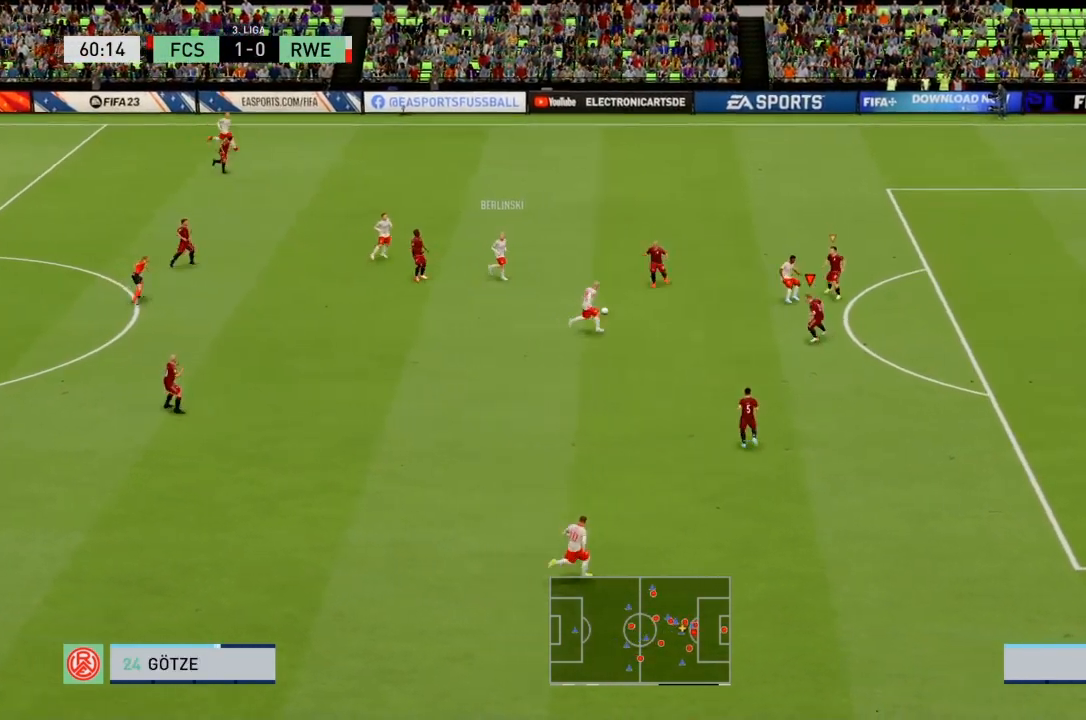
{"buttons": ["CIRCLE", "L2", "R2"], "left_stick": "up-left", "right_stick": "center", "events": [[67, "left_stick", "left"], [167, "left_stick", "up-left"], [434, "CIRCLE", "down"]]}
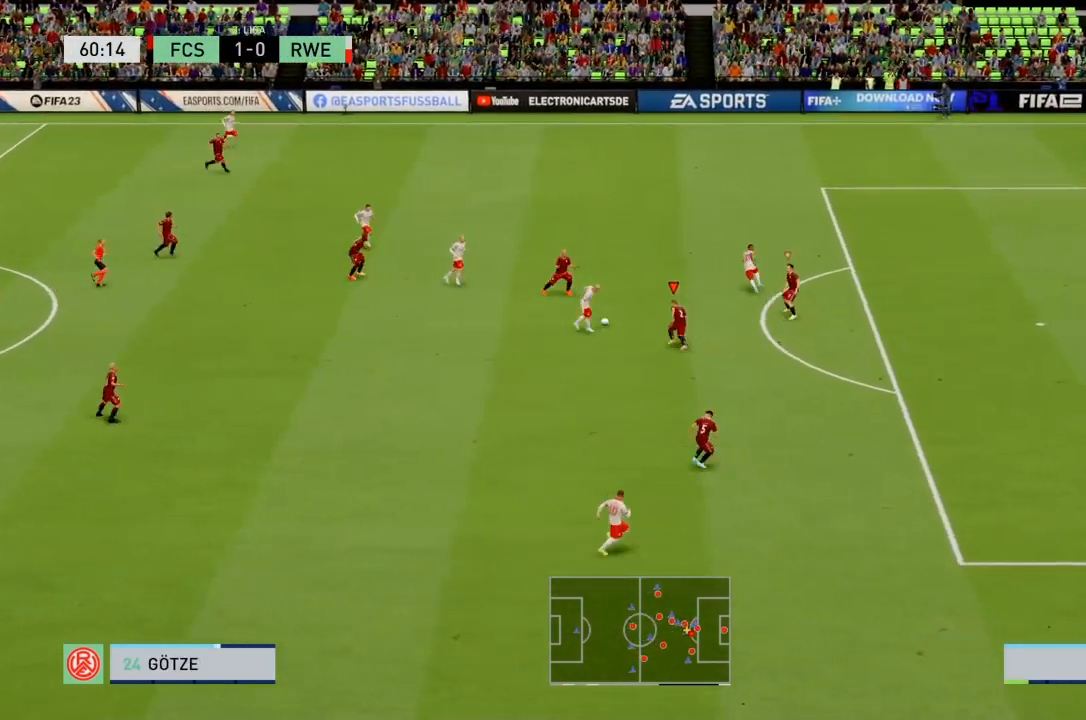
{"buttons": ["L2", "R2"], "left_stick": "up-right", "right_stick": "center", "events": [[133, "CIRCLE", "up"], [233, "left_stick", "up"], [333, "L1", "down"], [367, "left_stick", "up-right"], [467, "L1", "up"]]}
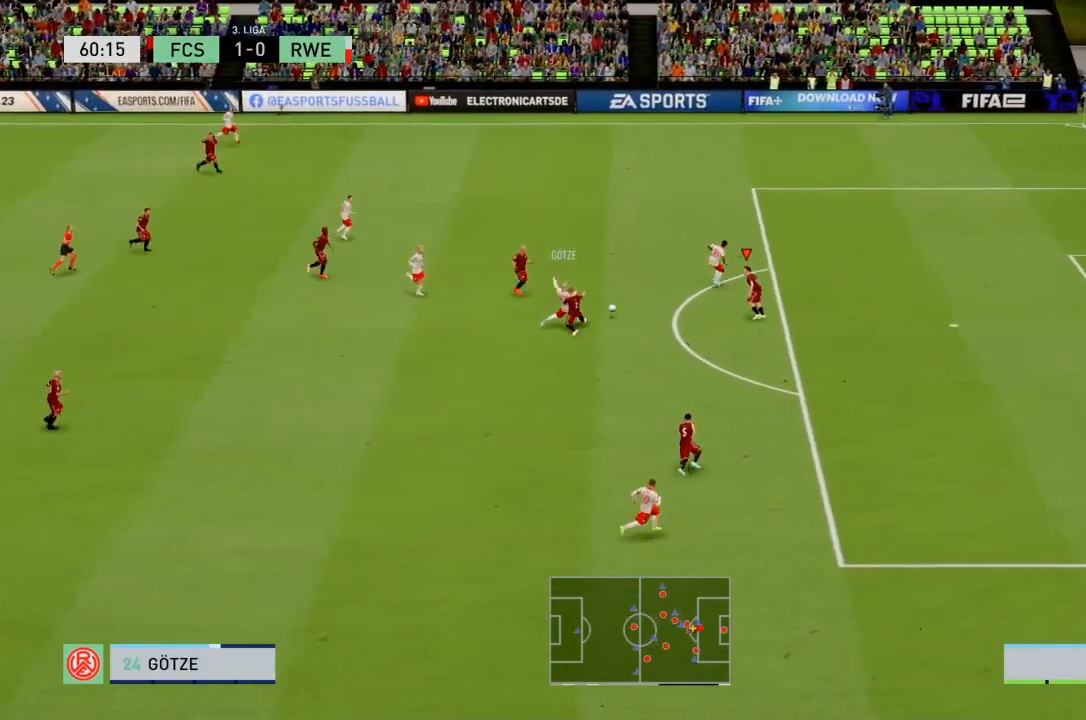
{"buttons": ["L2", "R2"], "left_stick": "up-right", "right_stick": "center", "events": []}
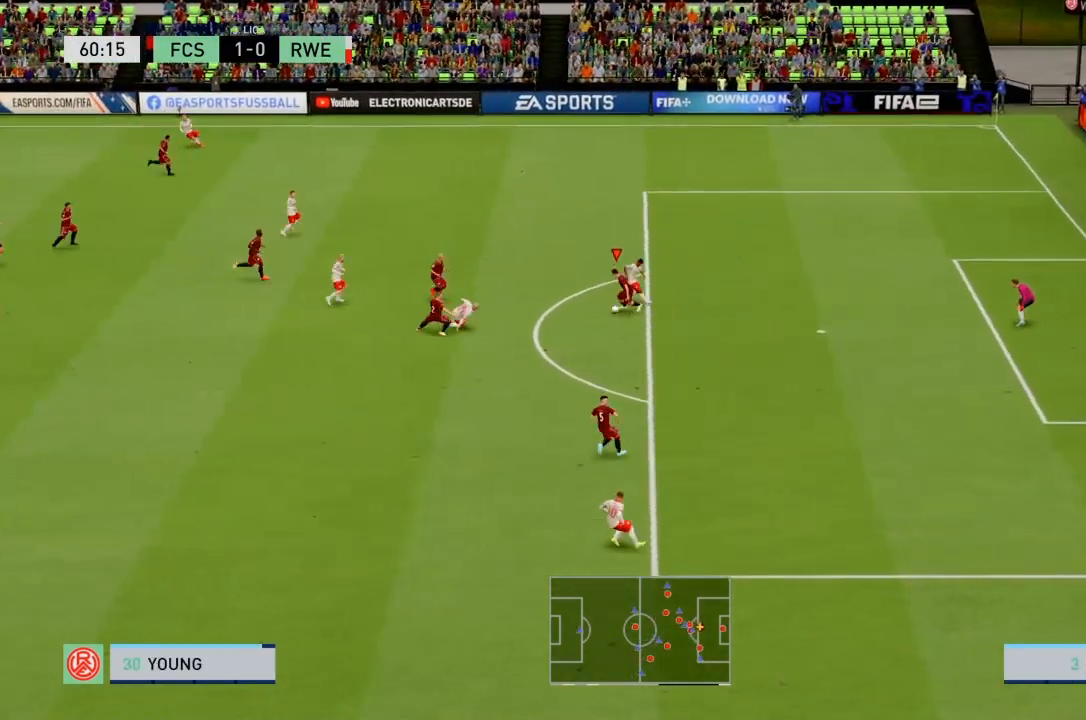
{"buttons": ["CROSS"], "left_stick": "left", "right_stick": "center", "events": [[367, "left_stick", "left"], [400, "CROSS", "down"], [433, "R2", "up"], [467, "L2", "up"]]}
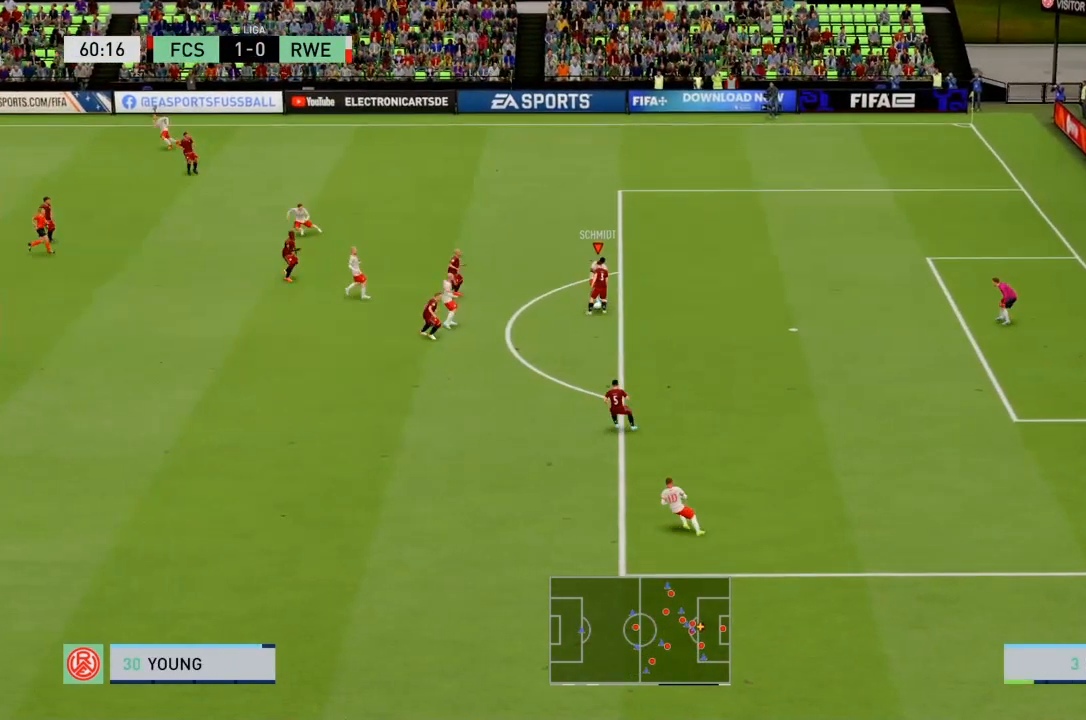
{"buttons": [], "left_stick": "down-left", "right_stick": "center", "events": [[100, "CROSS", "up"], [267, "left_stick", "down-left"]]}
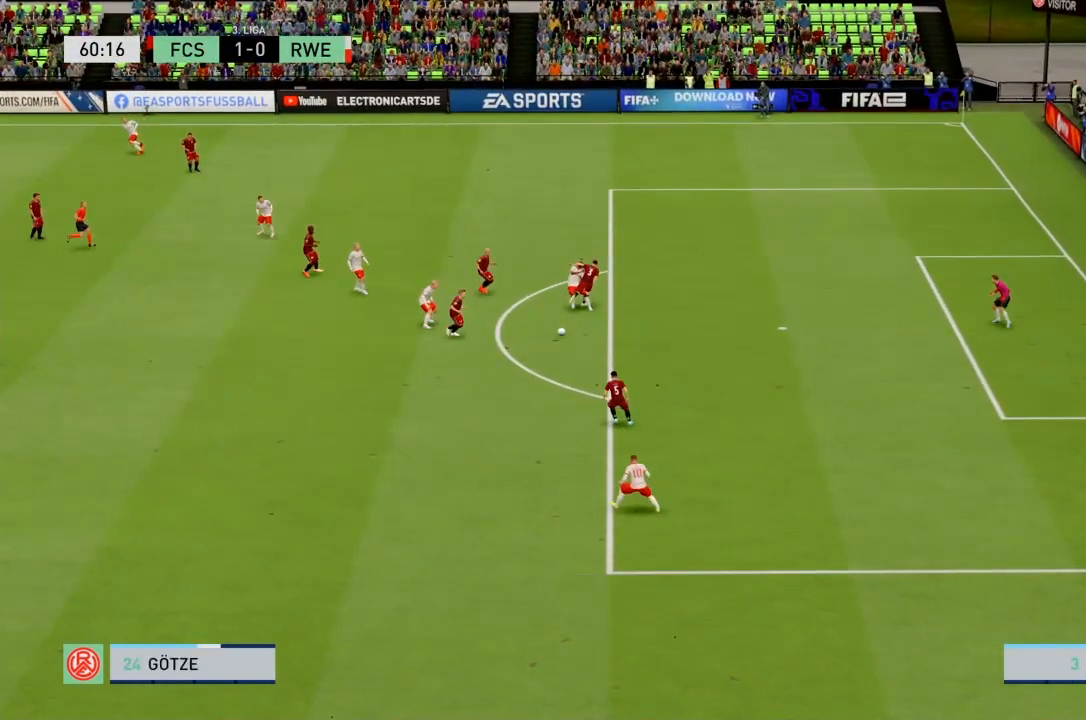
{"buttons": ["R2"], "left_stick": "down", "right_stick": "center"}
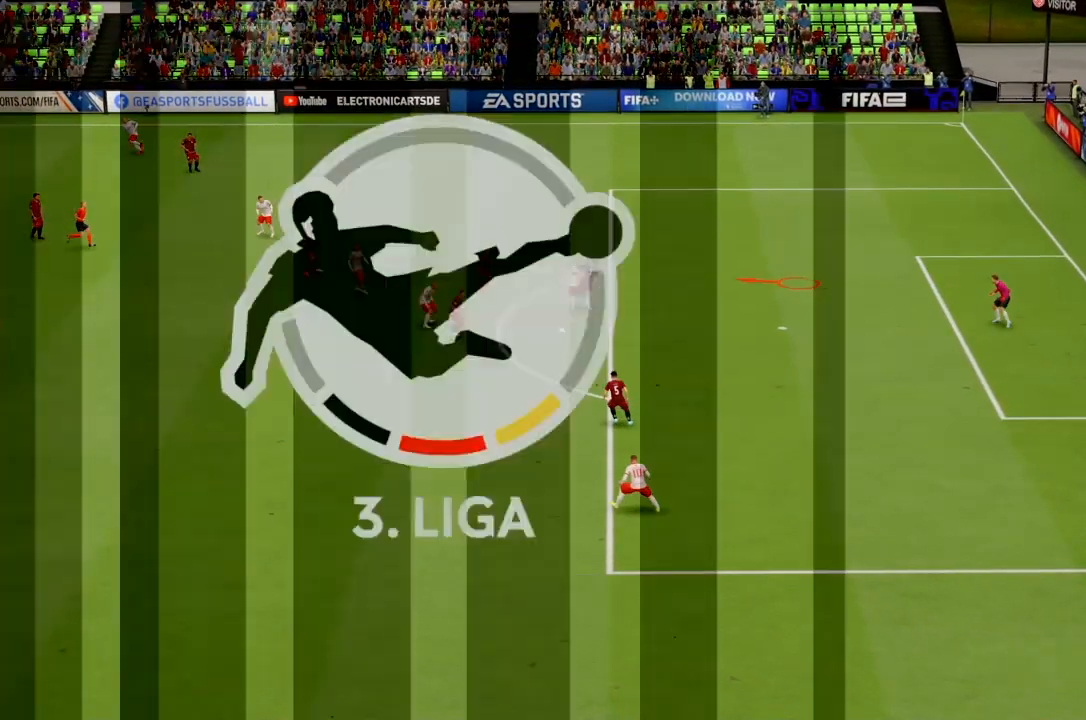
{"buttons": ["R2"], "left_stick": "down", "right_stick": "center", "events": []}
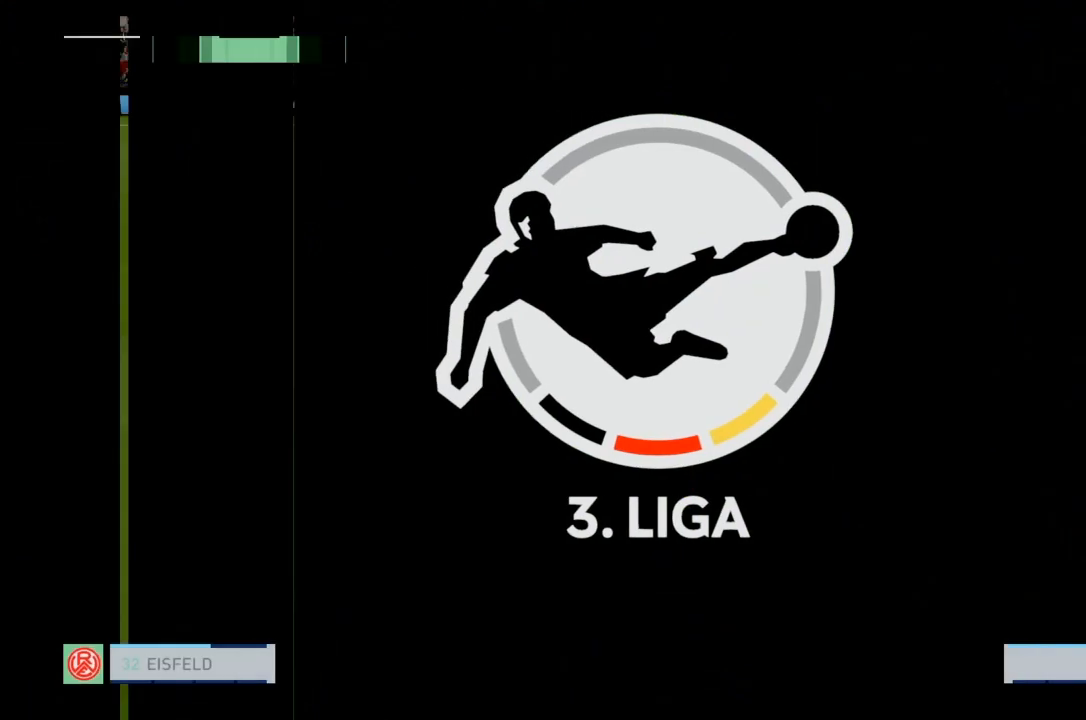
{"buttons": ["R2"], "left_stick": "down", "right_stick": "center", "events": []}
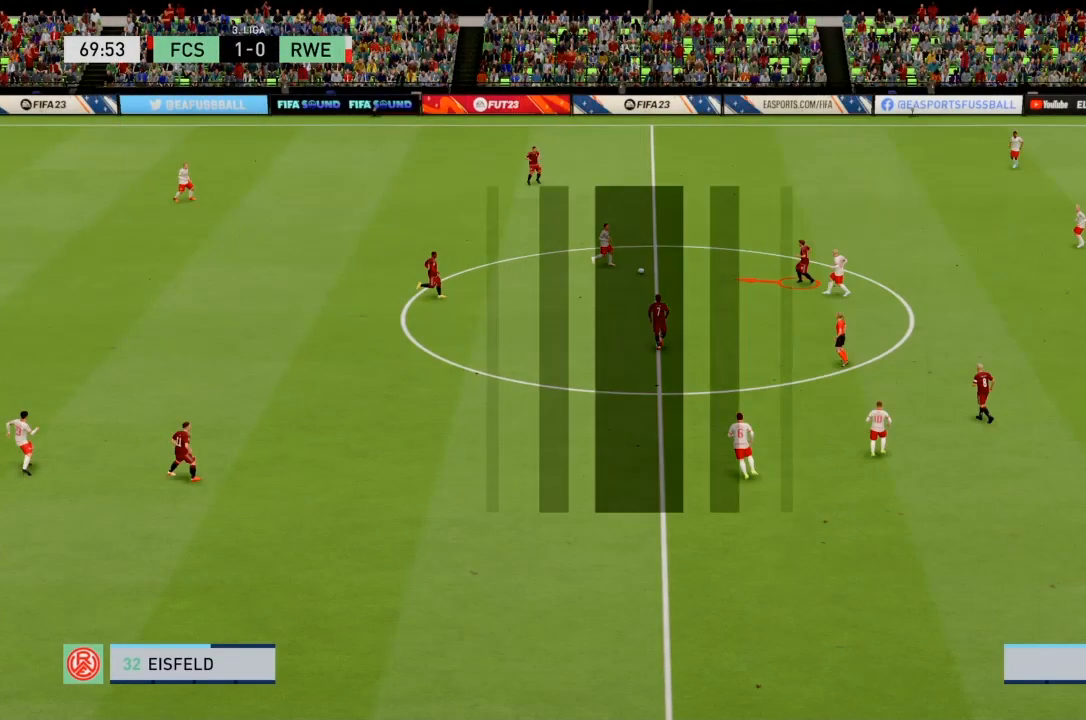
{"buttons": ["R2"], "left_stick": "down", "right_stick": "center", "events": []}
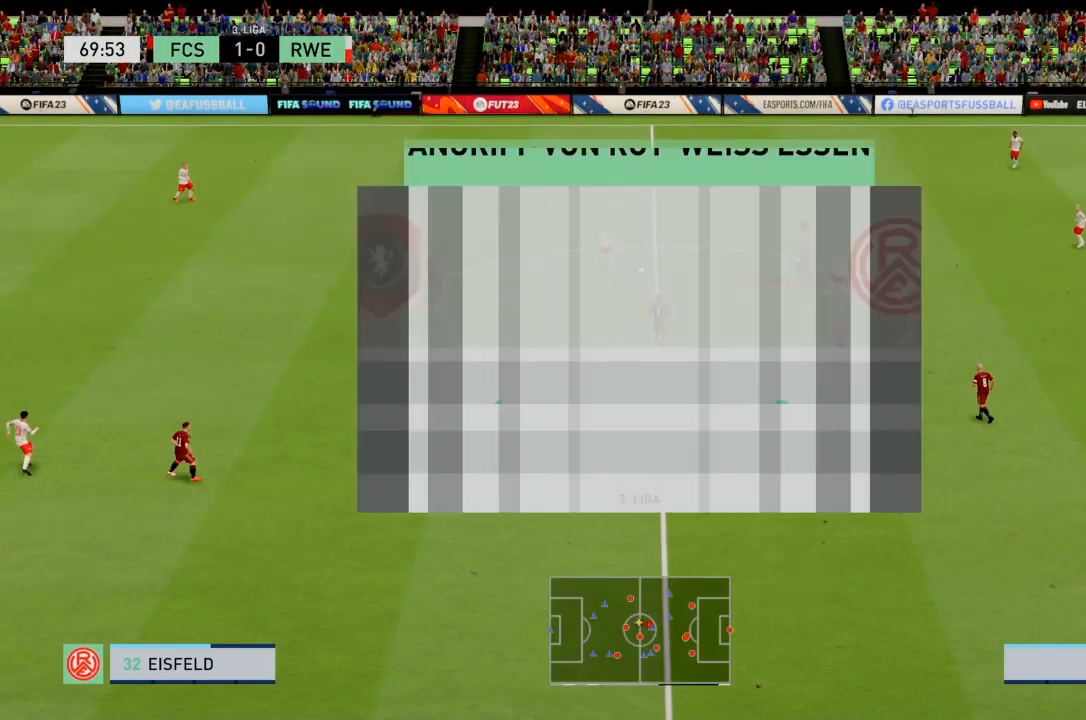
{"buttons": ["R2"], "left_stick": "down", "right_stick": "center", "events": []}
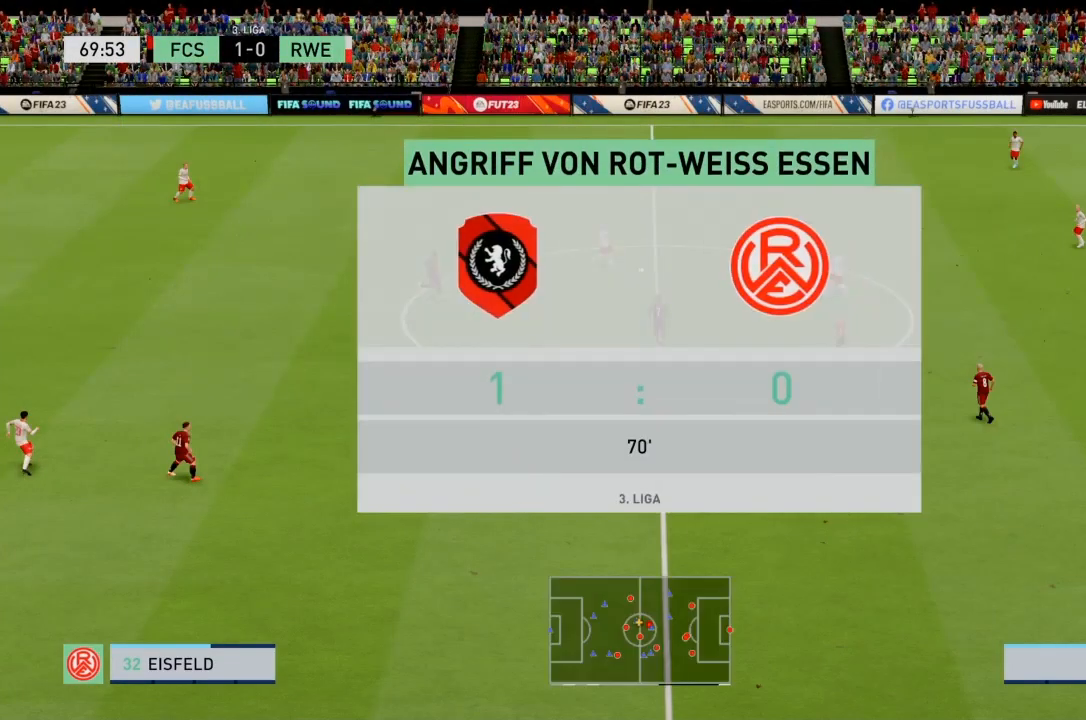
{"buttons": ["R2"], "left_stick": "down", "right_stick": "center", "events": []}
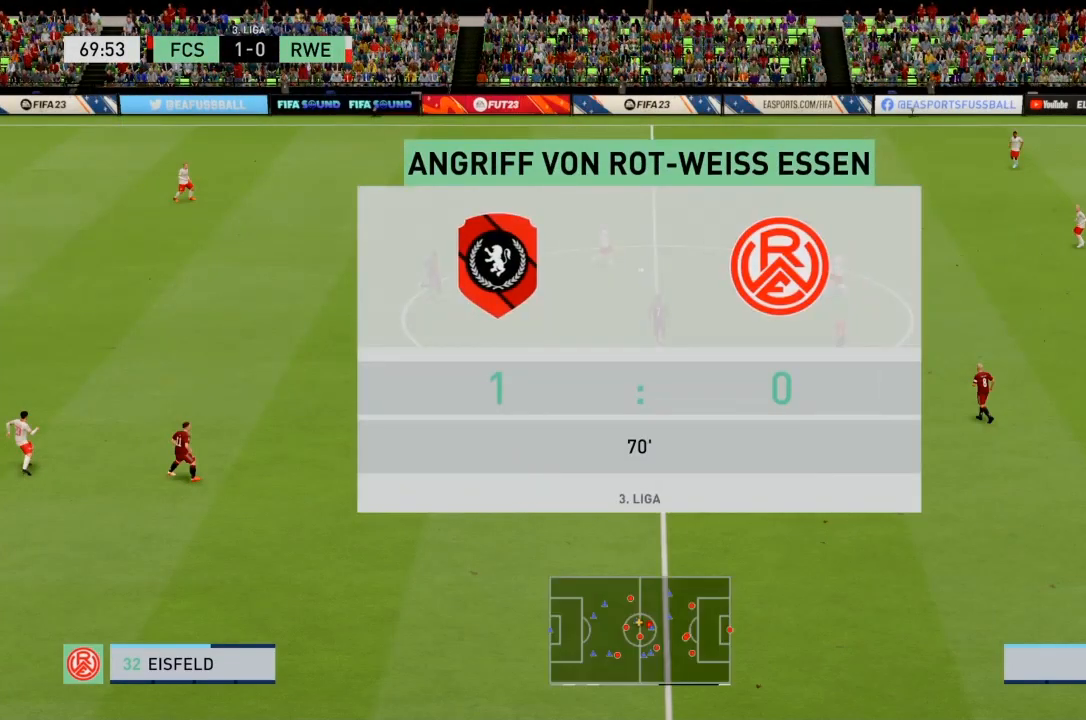
{"buttons": ["R2"], "left_stick": "down", "right_stick": "center", "events": []}
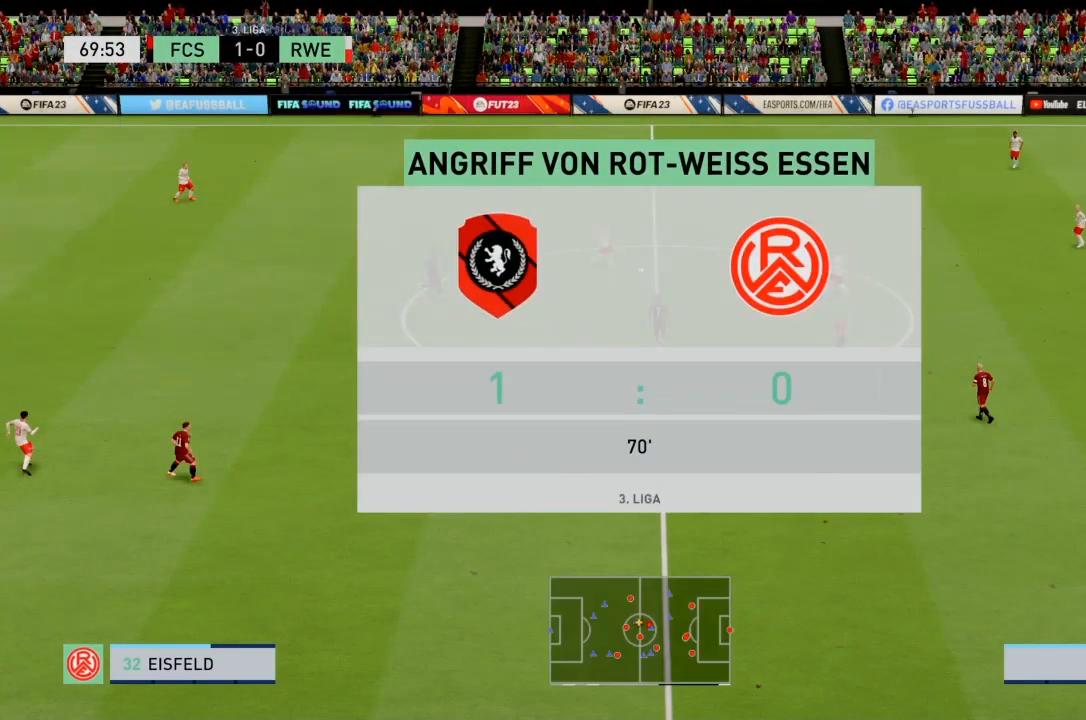
{"buttons": ["R2"], "left_stick": "down", "right_stick": "center", "events": []}